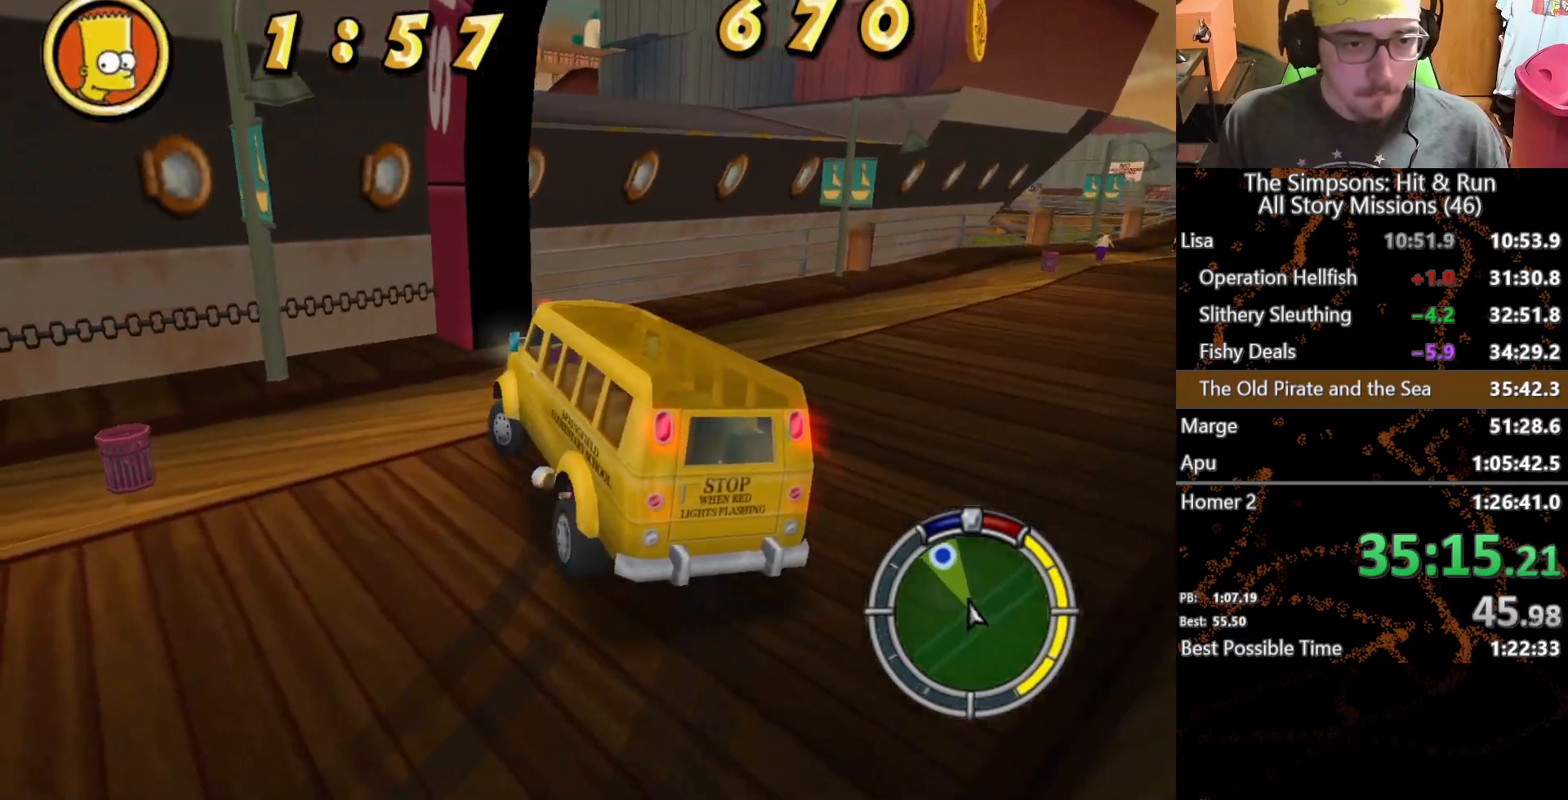
Gameplay with a controller (Xbox layout); each line is a JSON object with the inputs held at the frame after it. "events" lists button and stick changes between this image and that frame as [ms after this image, input, new state], when the widget could be followed in between. Not read: A L3 R3 X Y.
{"buttons": [], "left_stick": "left", "right_stick": "center", "events": [[150, "left_stick", "left"], [300, "left_stick", "center"], [433, "left_stick", "left"]]}
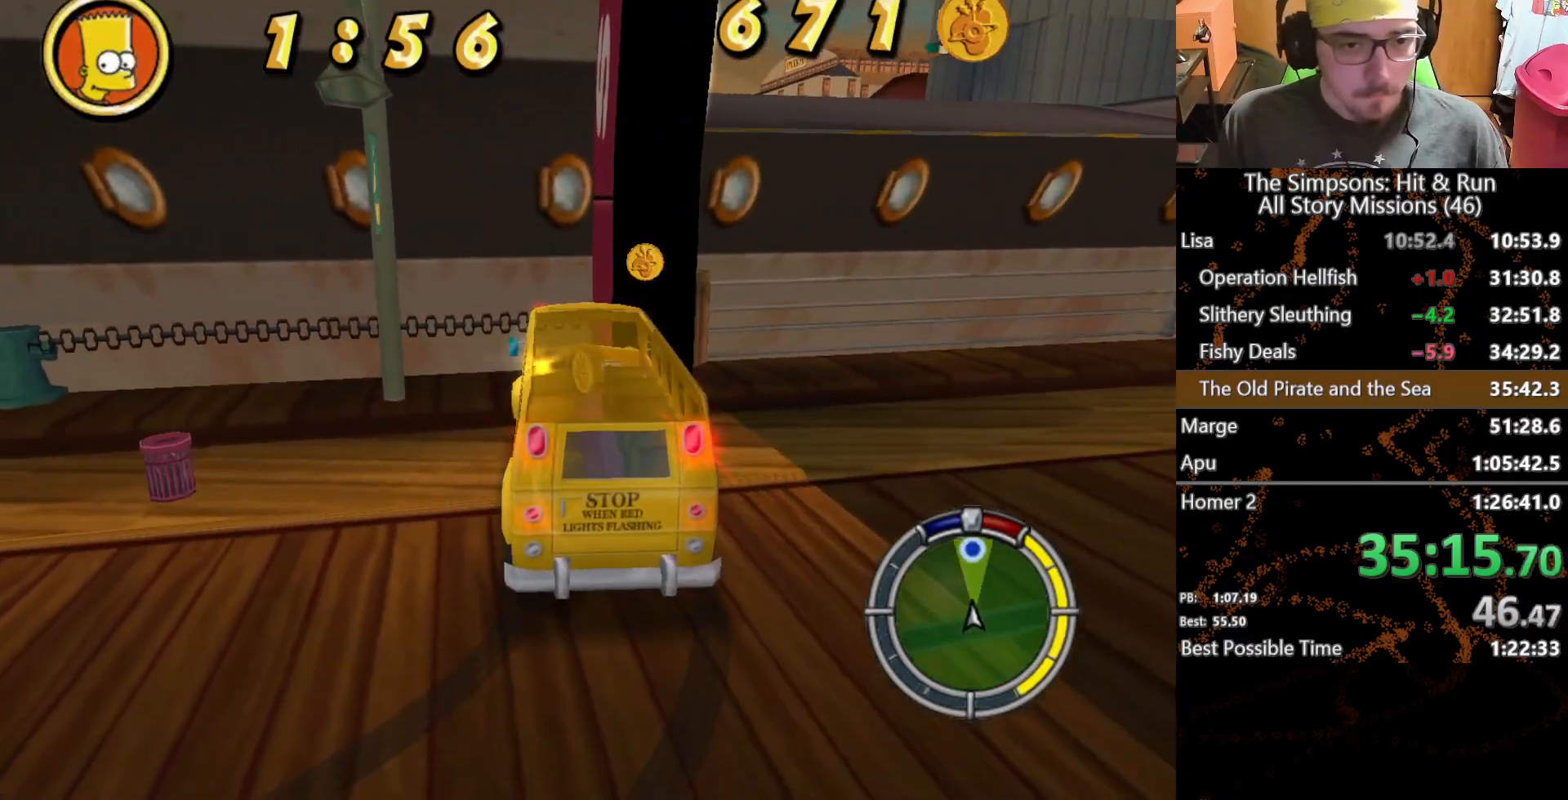
{"buttons": [], "left_stick": "center", "right_stick": "center", "events": [[483, "left_stick", "center"]]}
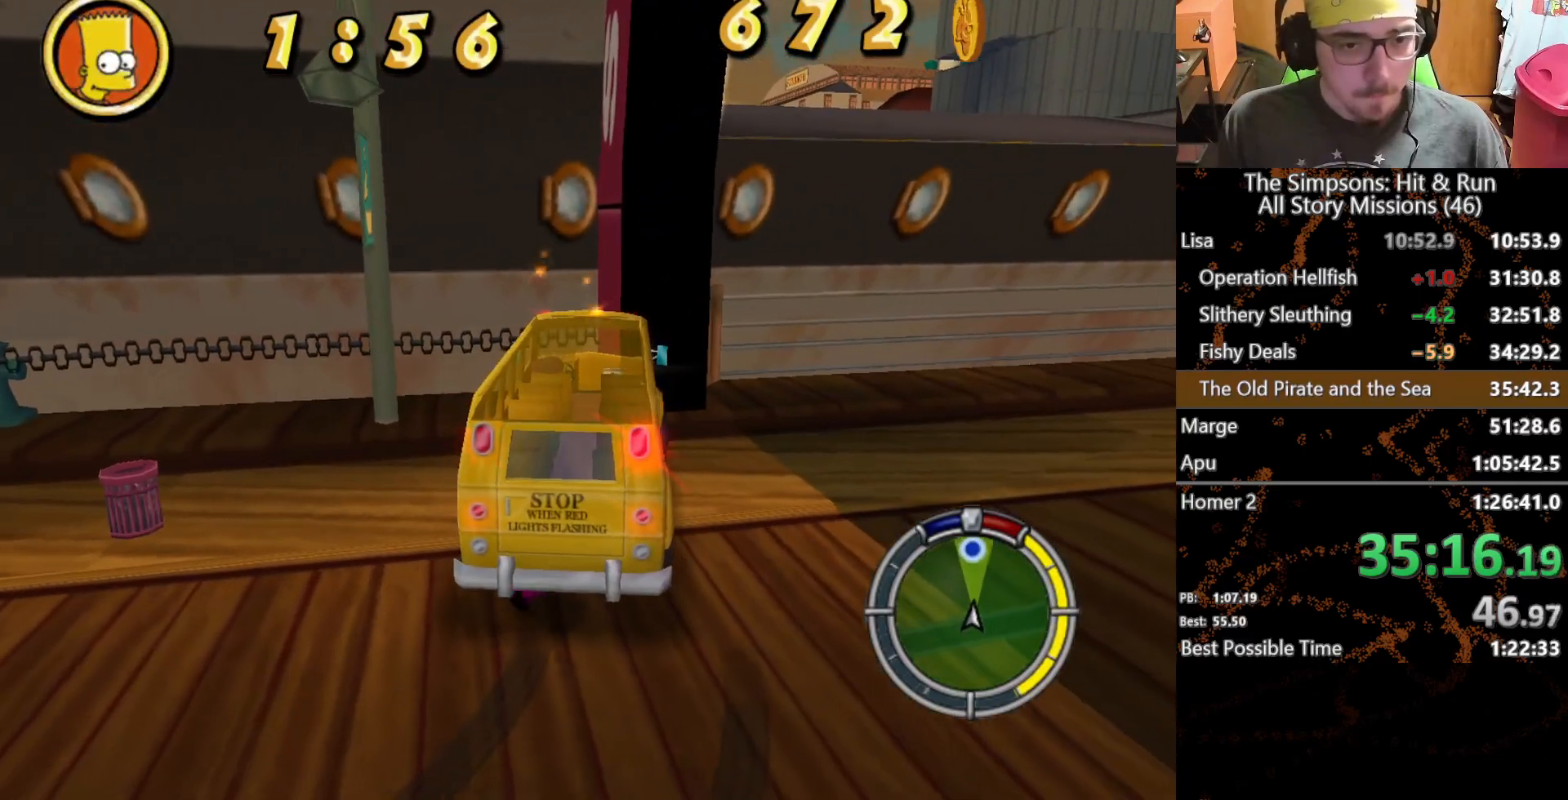
{"buttons": [], "left_stick": "right", "right_stick": "center", "events": [[33, "left_stick", "right"]]}
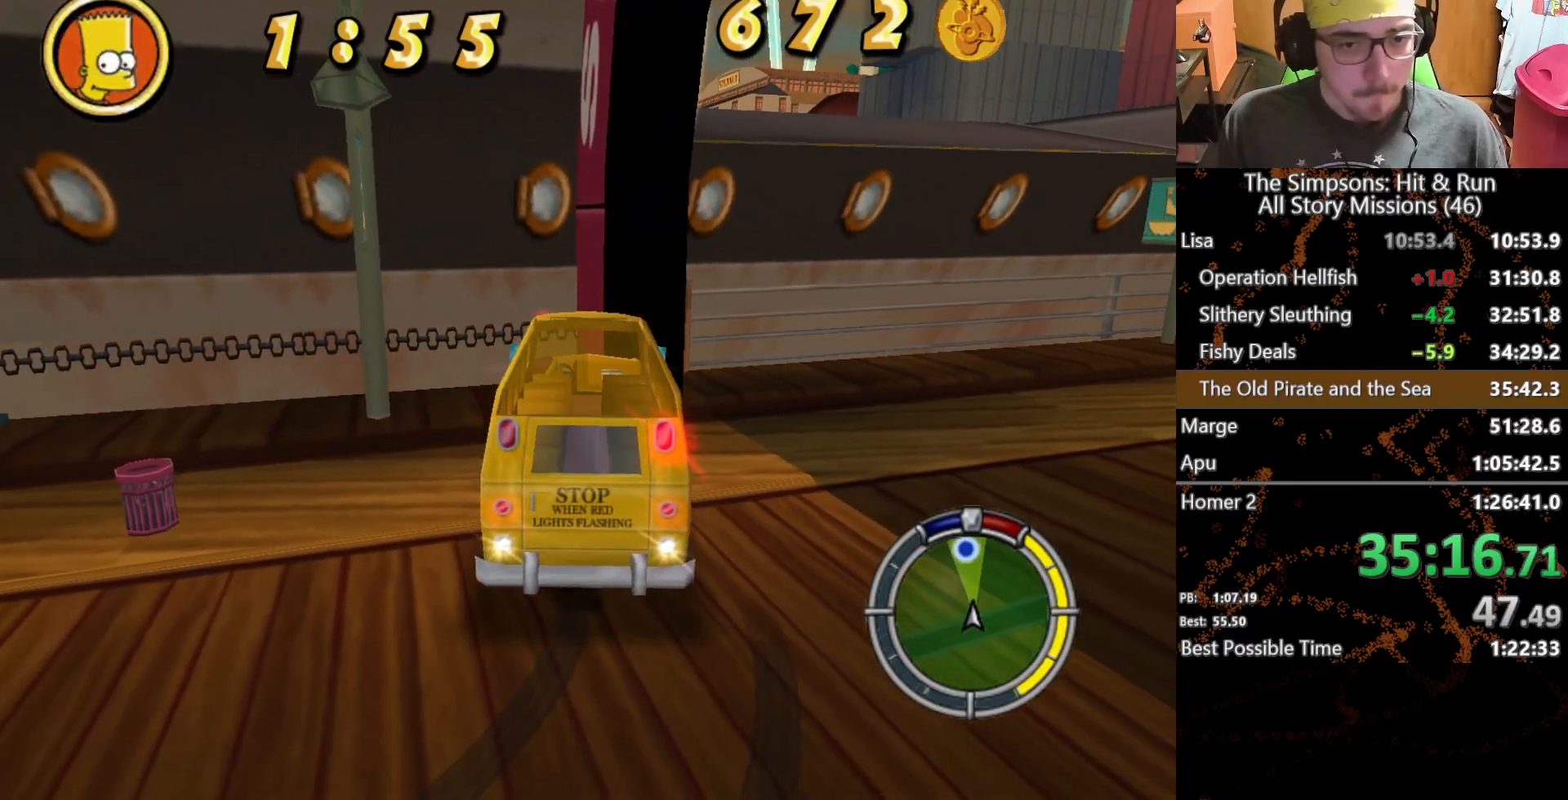
{"buttons": [], "left_stick": "left", "right_stick": "center", "events": [[117, "L2", "down"], [150, "left_stick", "center"], [283, "L2", "up"], [350, "left_stick", "left"]]}
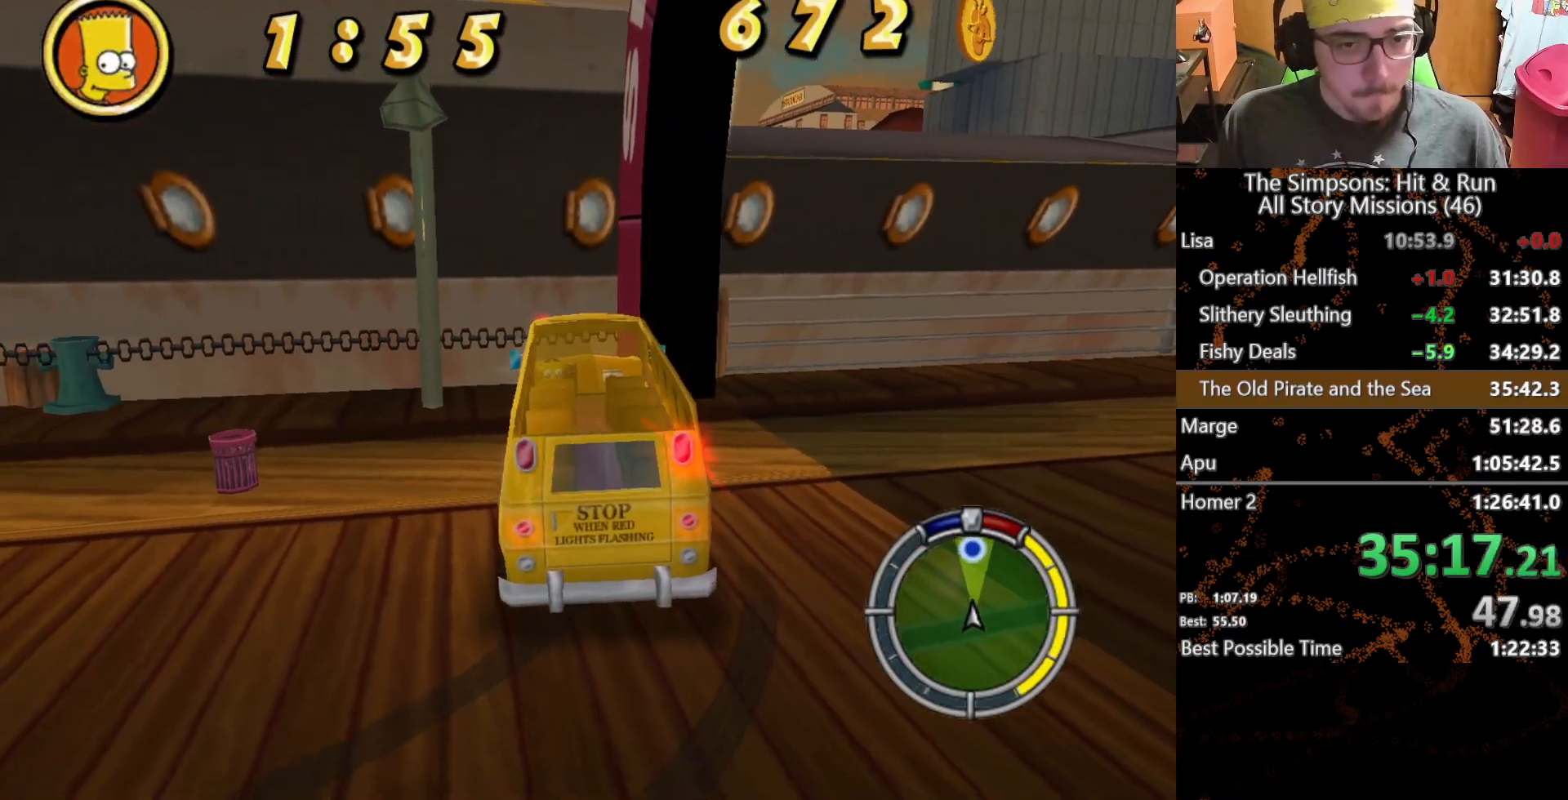
{"buttons": [], "left_stick": "center", "right_stick": "center", "events": [[383, "left_stick", "center"]]}
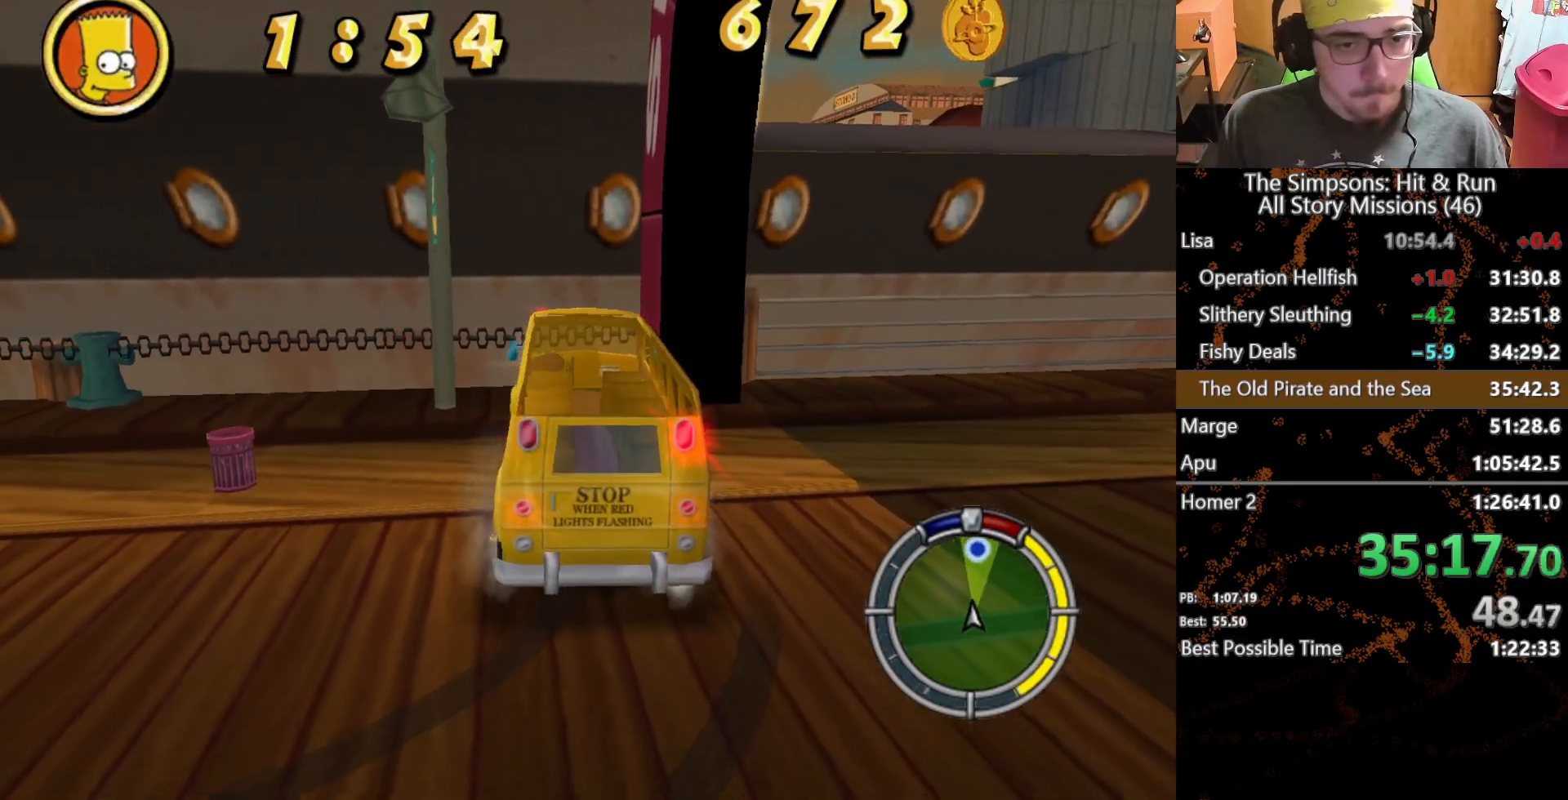
{"buttons": [], "left_stick": "right", "right_stick": "center", "events": [[50, "left_stick", "left"], [217, "left_stick", "center"], [333, "left_stick", "right"]]}
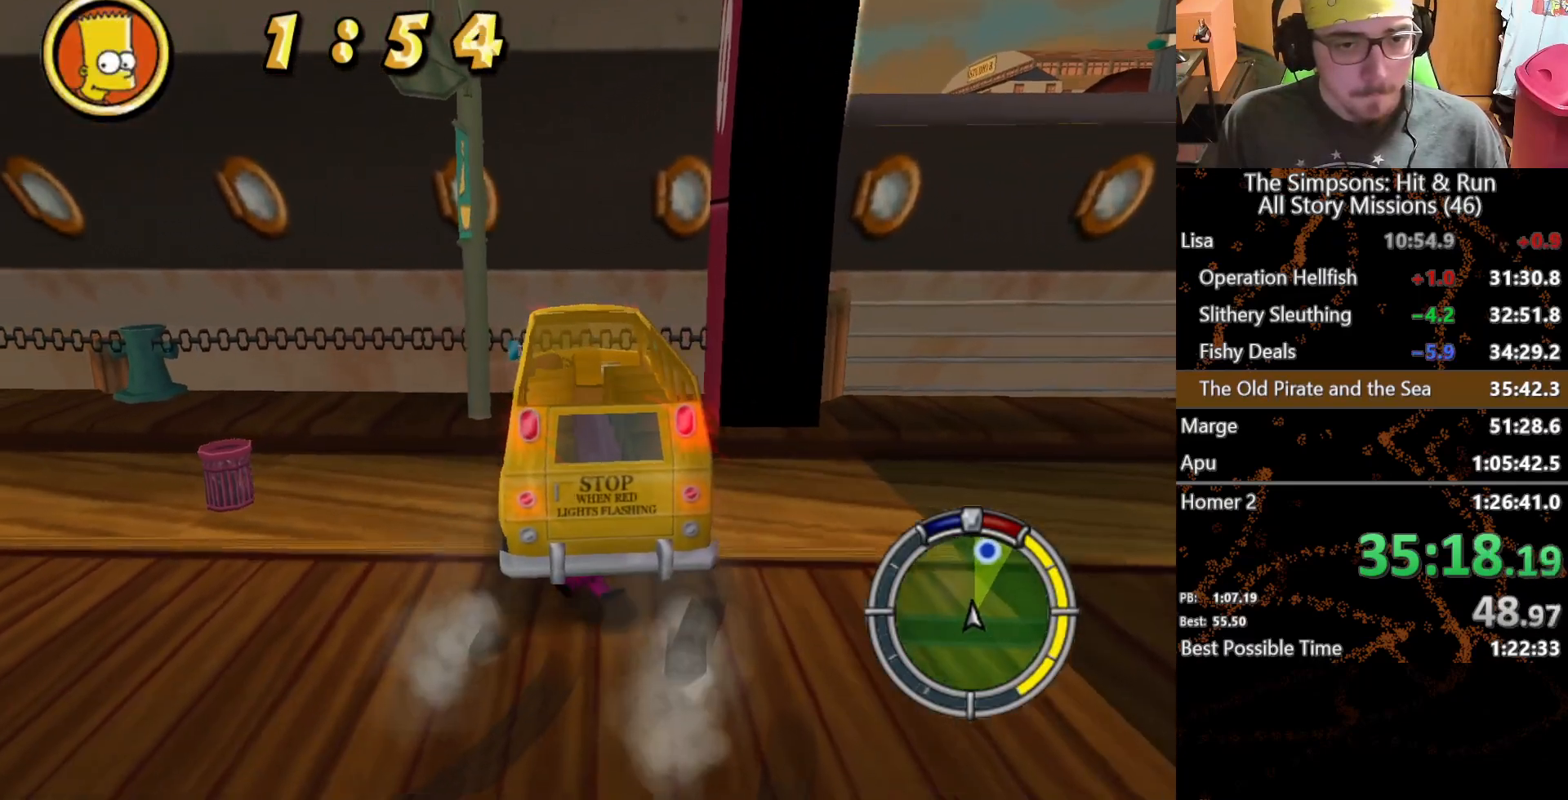
{"buttons": [], "left_stick": "center", "right_stick": "center", "events": [[300, "left_stick", "center"]]}